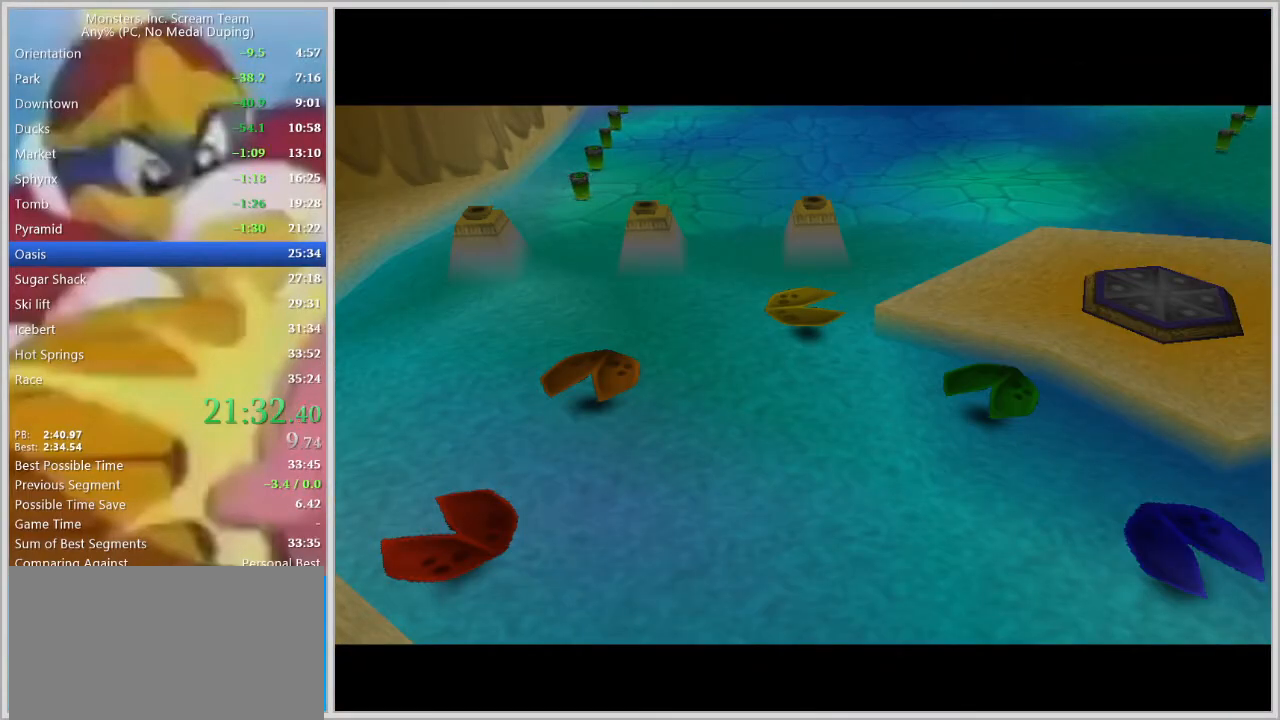
Gameplay with keyboard; each line is a JSON object with the keys held at the frame after it. "events" lists presses ("down") and releases ("up") of "a", "d", "escape", "num7", "num8", "num9", "return", "s", "space" and "w" between this image and that frame as [ms after this image, input, new state], when the widget could be followed in between. No other keys are recorded. Mouse input is not recorded.
{"keys": [], "events": []}
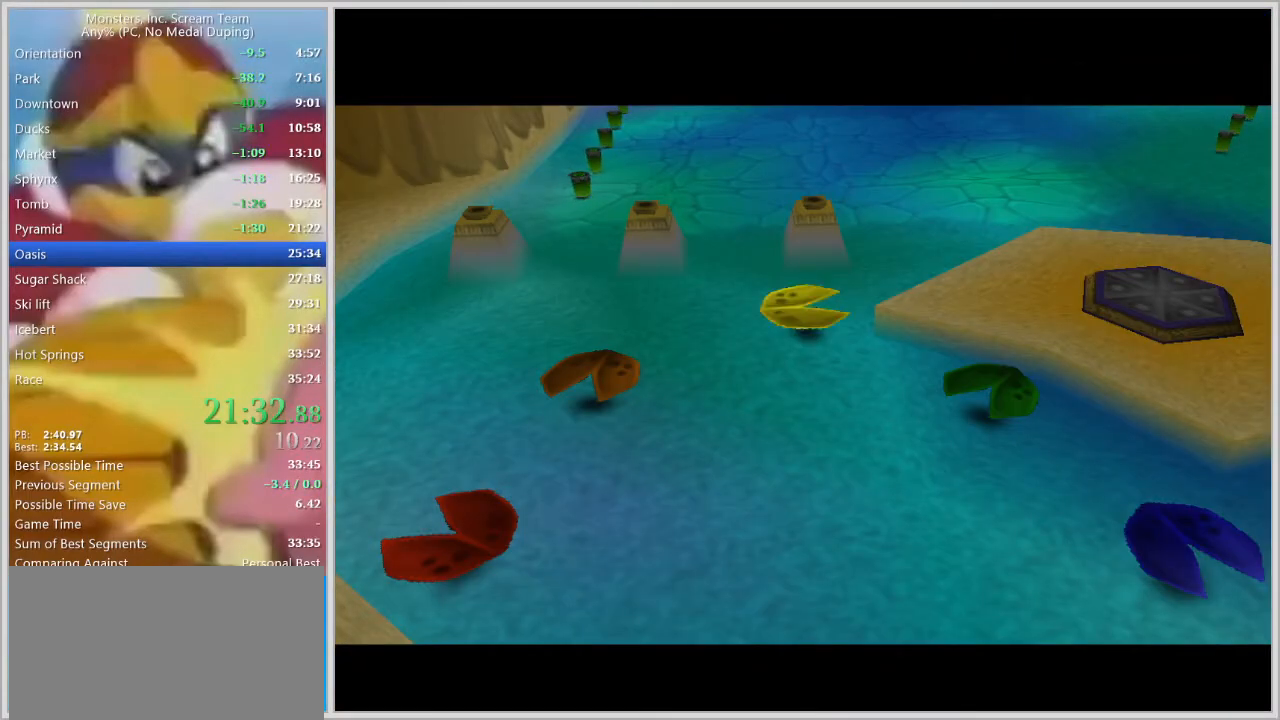
{"keys": [], "events": []}
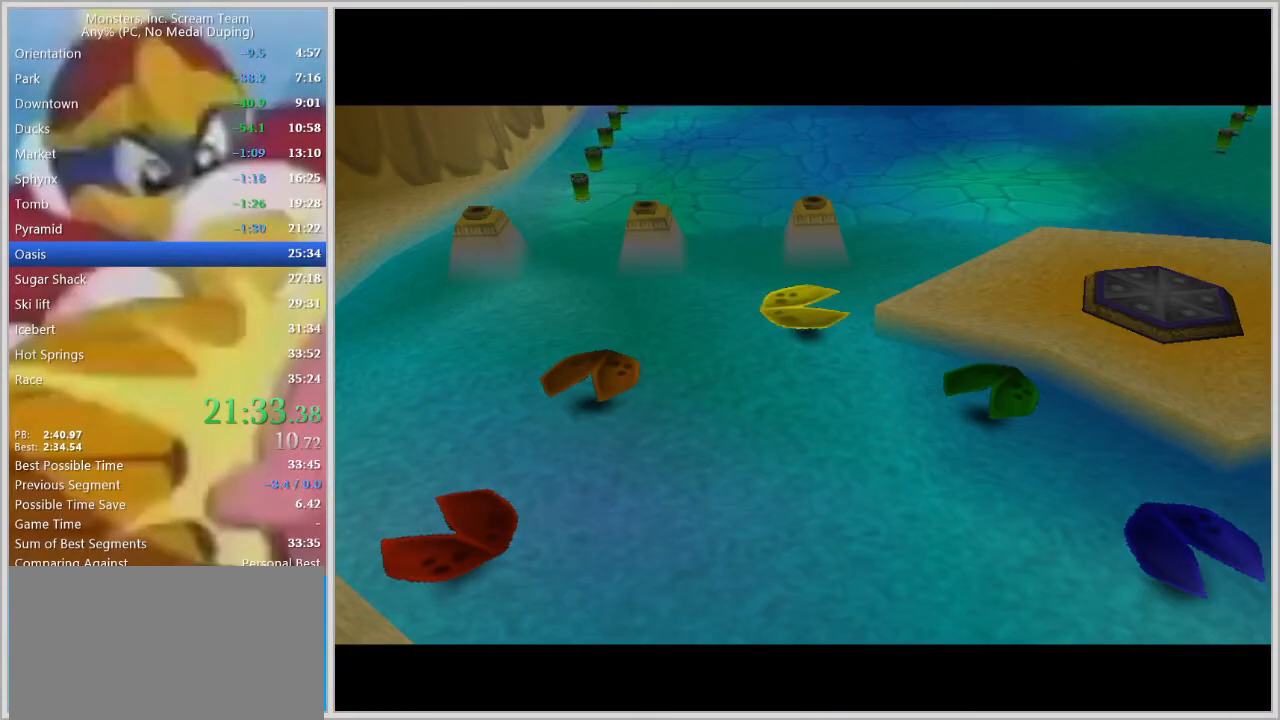
{"keys": [], "events": []}
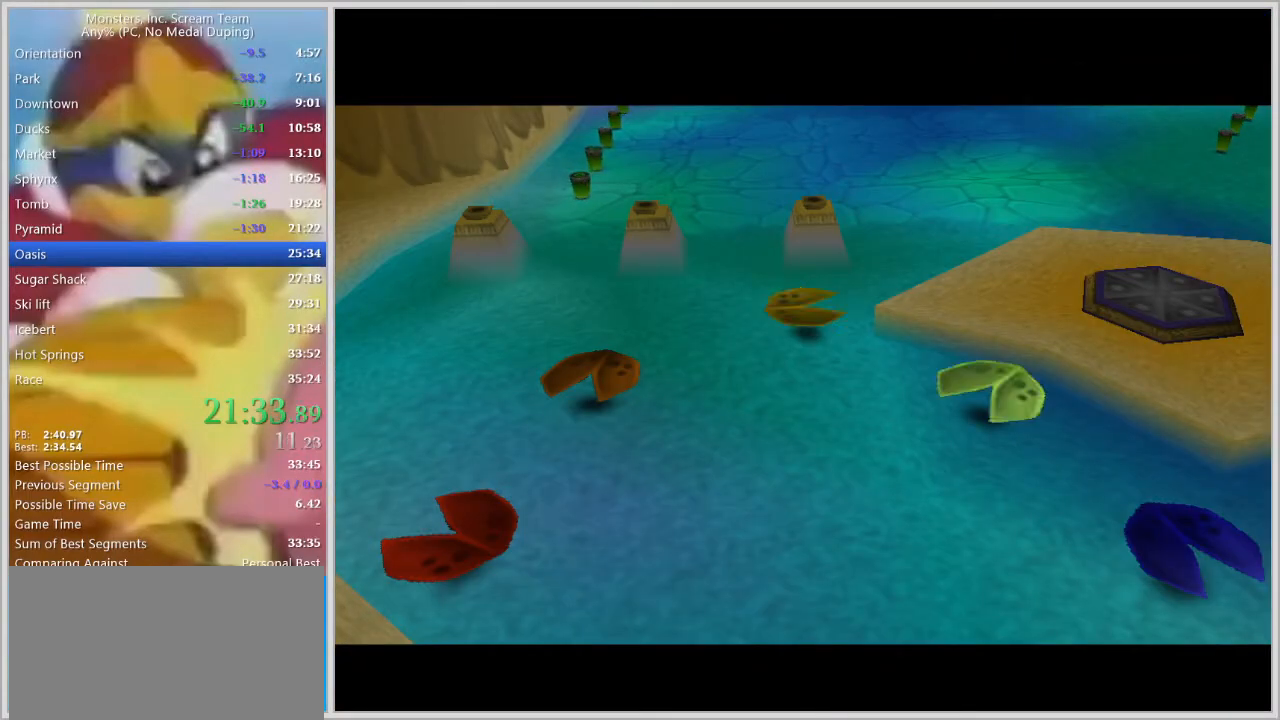
{"keys": ["w"], "events": [[383, "w", "down"]]}
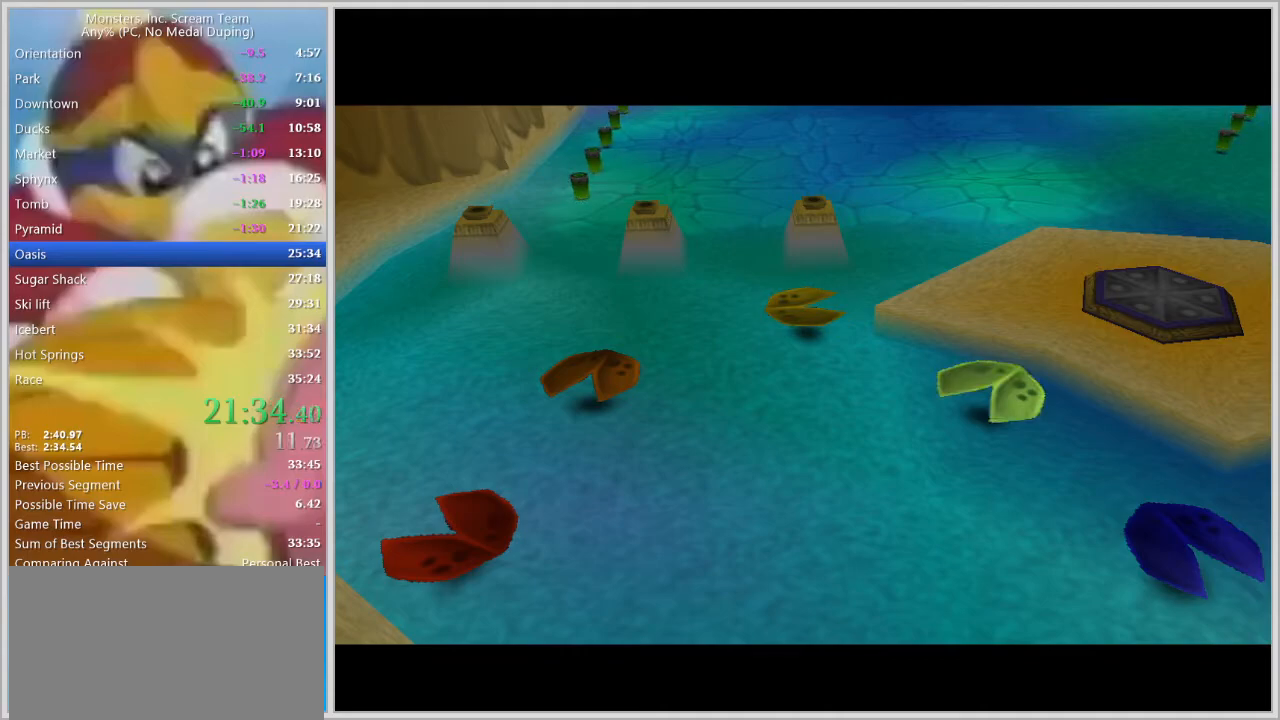
{"keys": ["w"], "events": []}
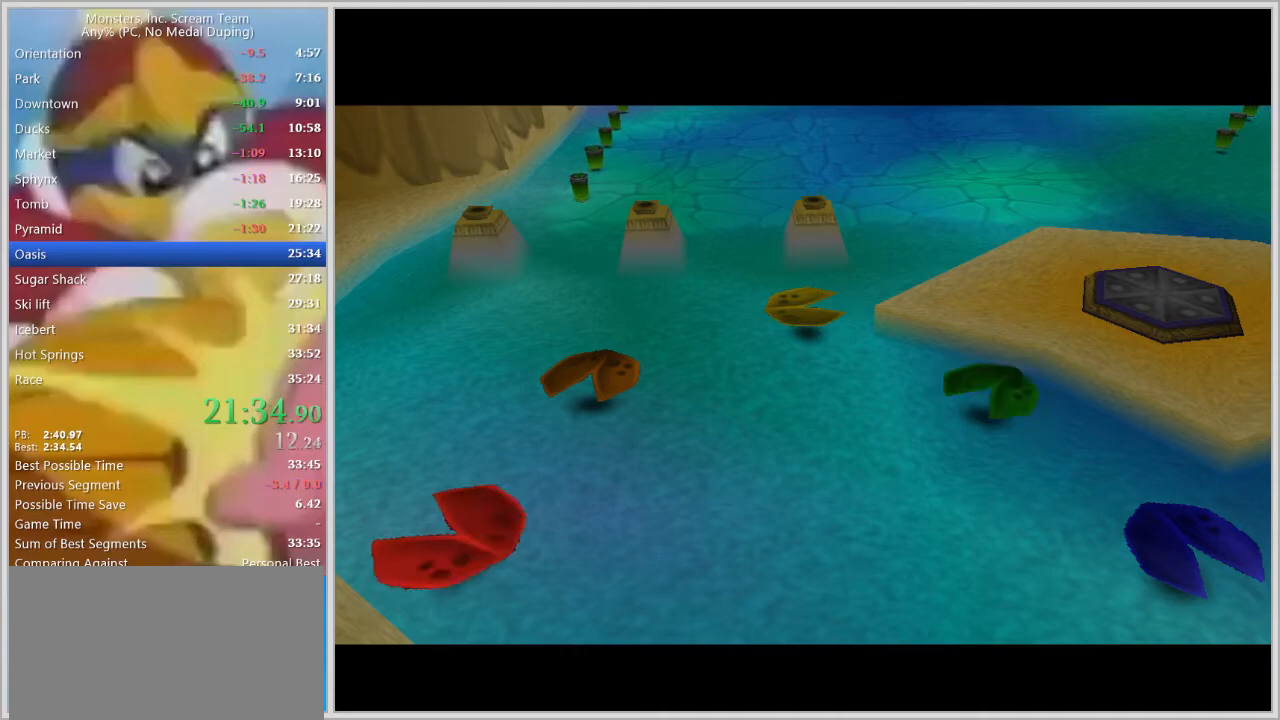
{"keys": ["w"], "events": []}
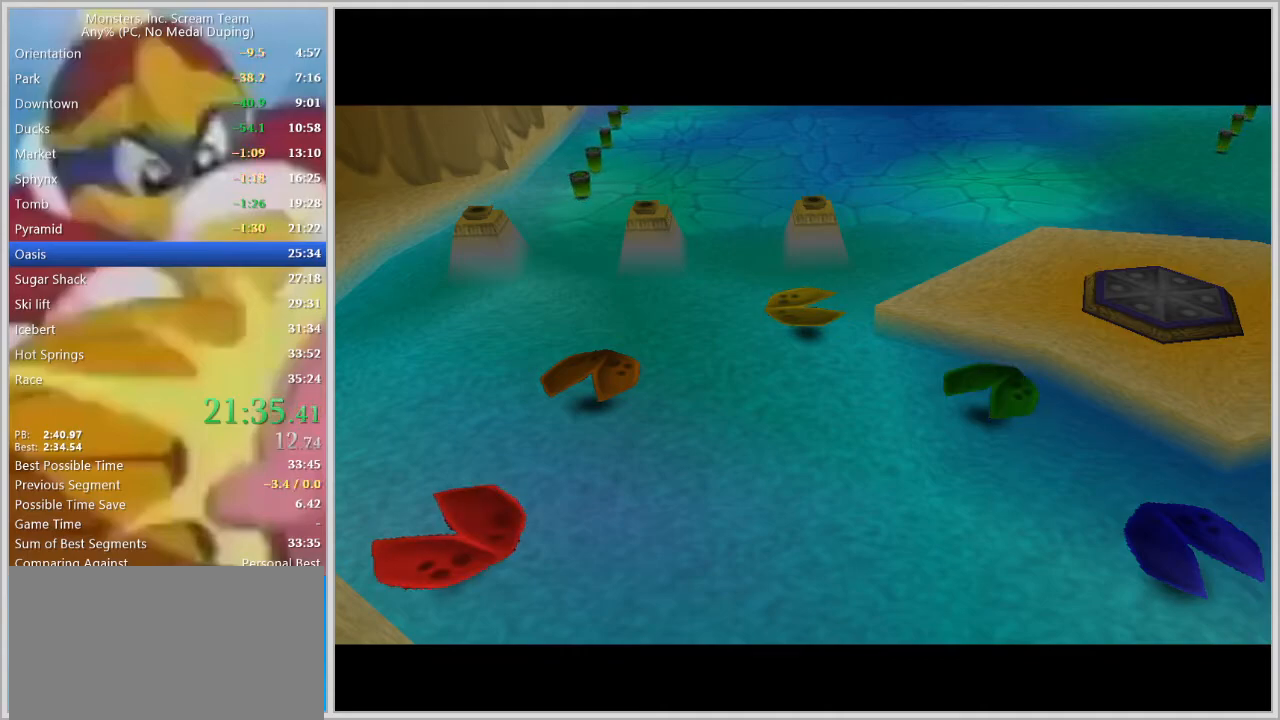
{"keys": ["d", "w"], "events": [[483, "d", "down"]]}
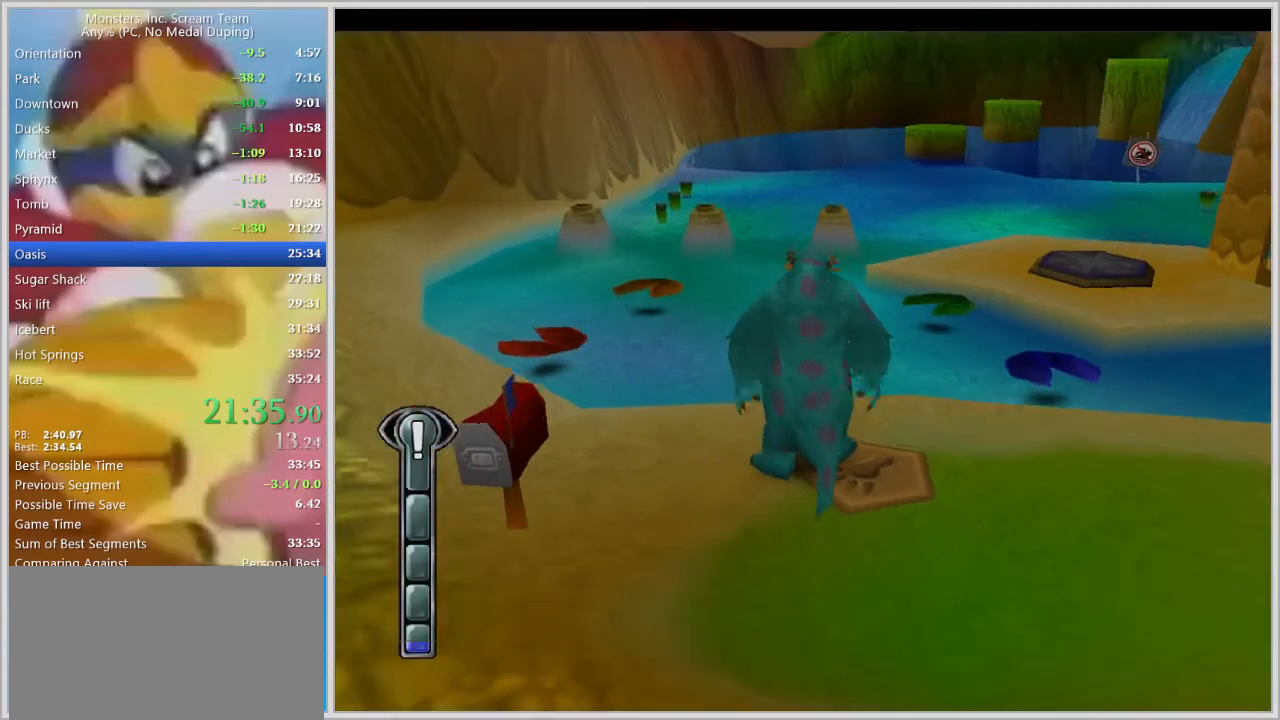
{"keys": ["w"], "events": [[267, "d", "up"], [317, "a", "down"], [350, "space", "down"], [450, "a", "up"], [450, "space", "up"]]}
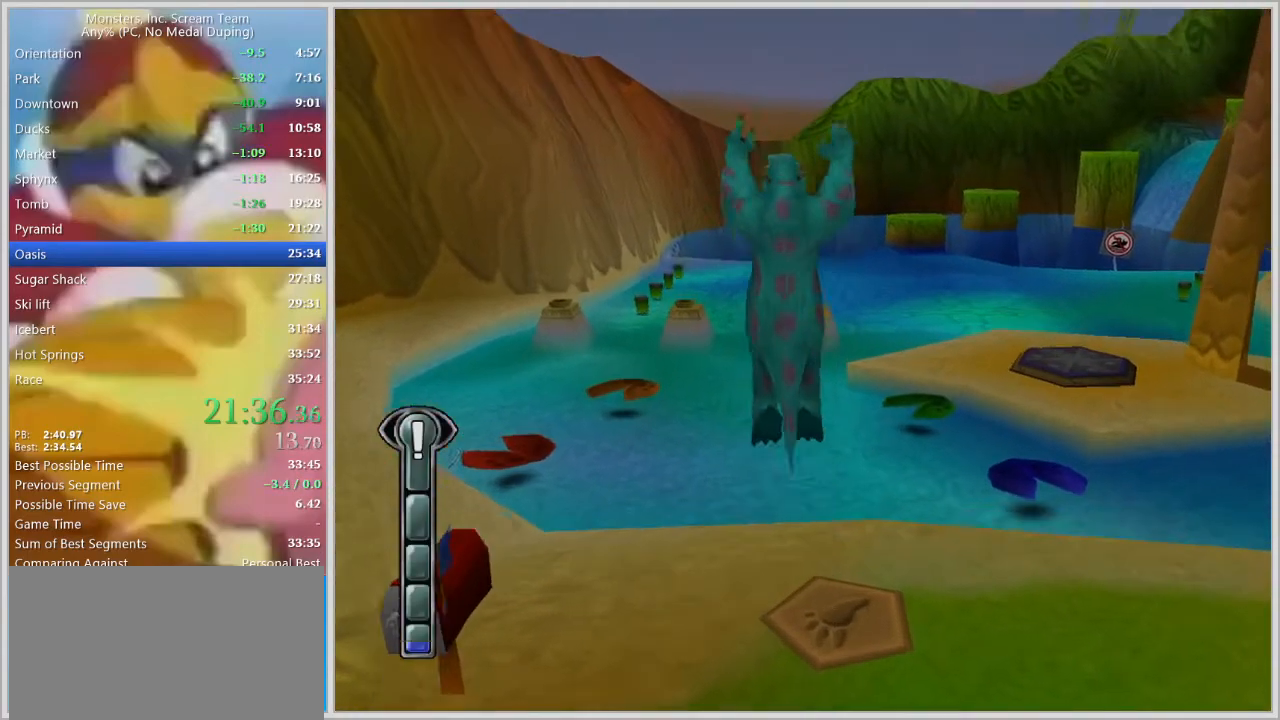
{"keys": ["w"], "events": [[50, "space", "down"], [133, "space", "up"]]}
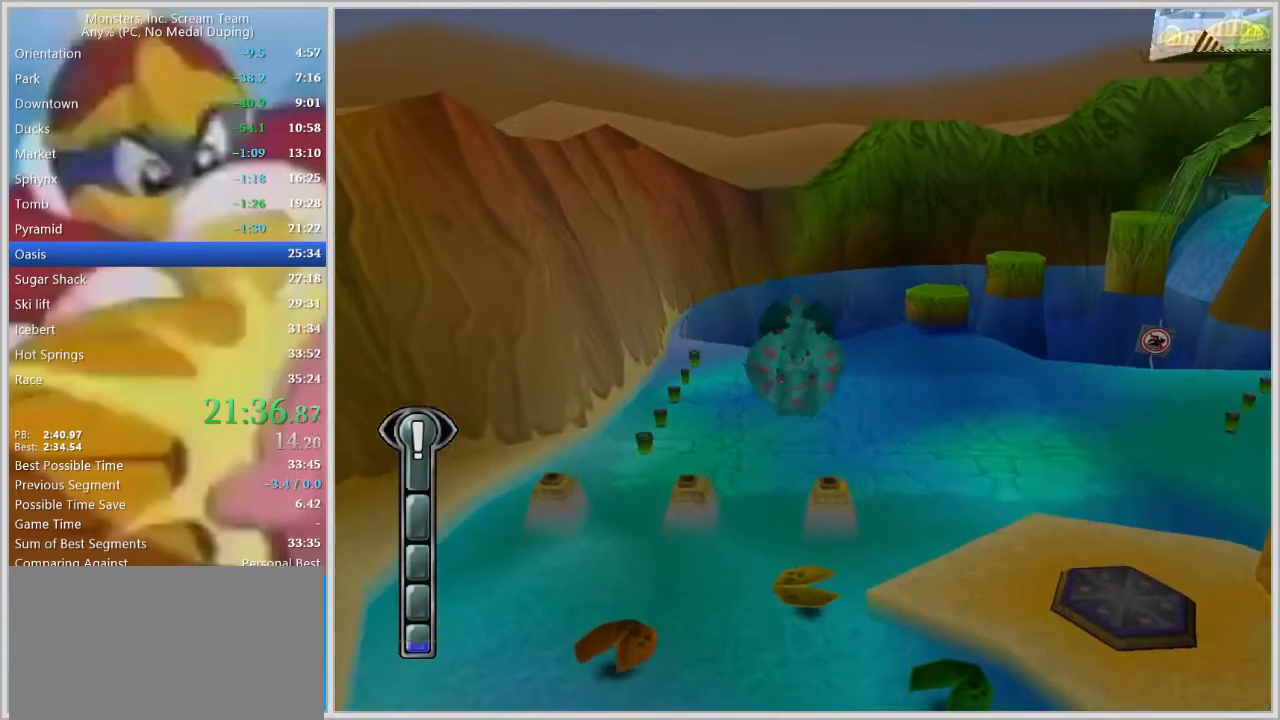
{"keys": [], "events": [[383, "w", "up"]]}
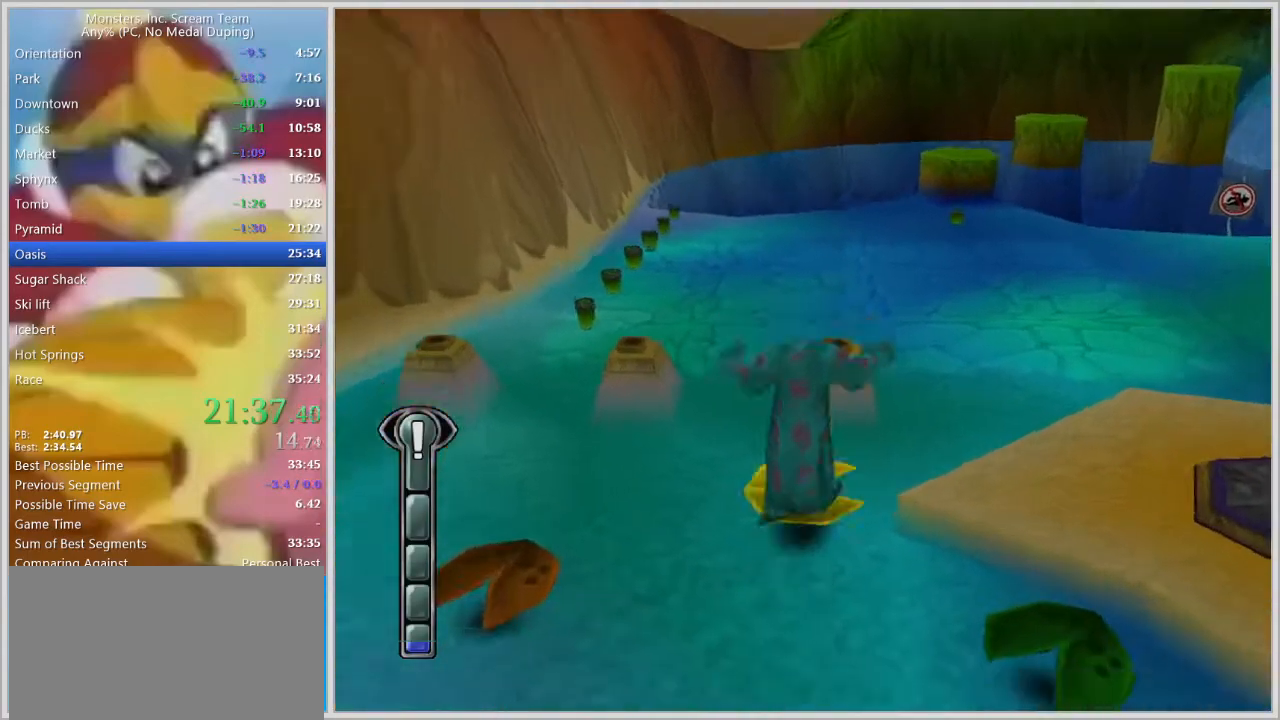
{"keys": ["d", "s"], "events": [[67, "d", "down"], [67, "s", "down"], [167, "space", "down"], [317, "space", "up"]]}
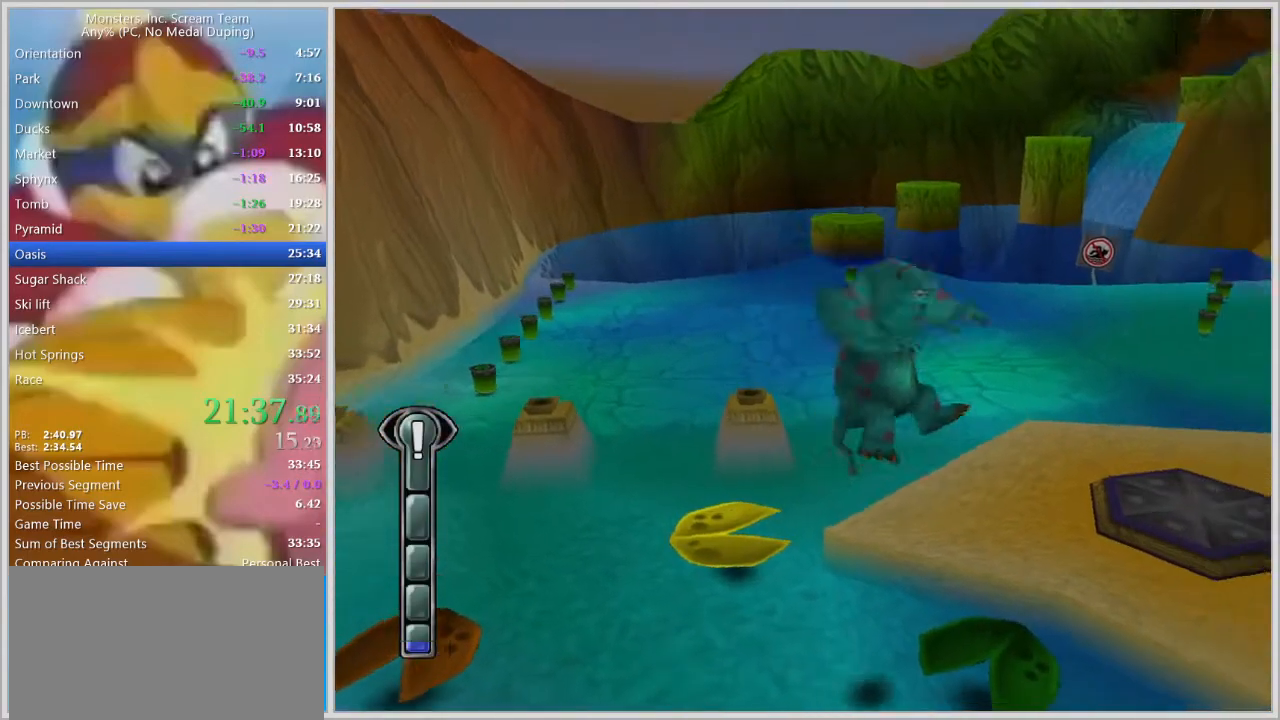
{"keys": ["a", "s"], "events": [[50, "s", "up"], [100, "d", "up"], [467, "a", "down"], [467, "s", "down"]]}
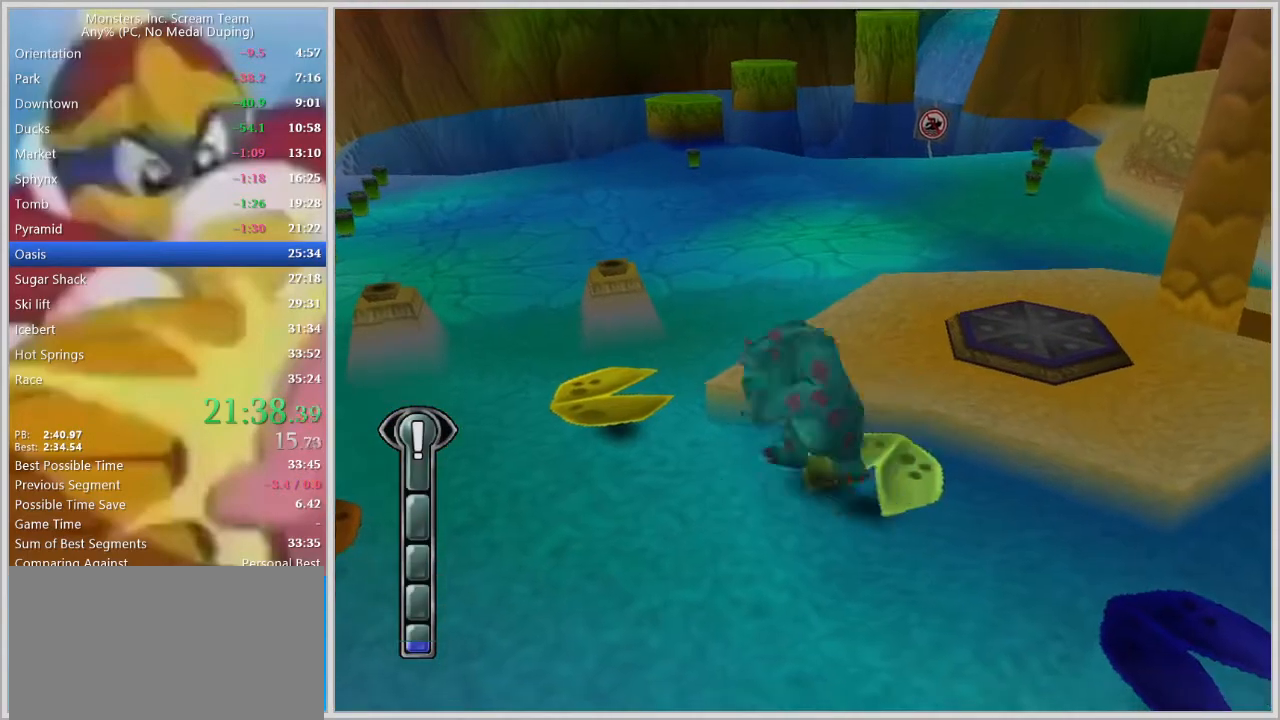
{"keys": ["a", "s"], "events": [[17, "space", "down"], [67, "space", "up"], [150, "space", "down"], [300, "space", "up"]]}
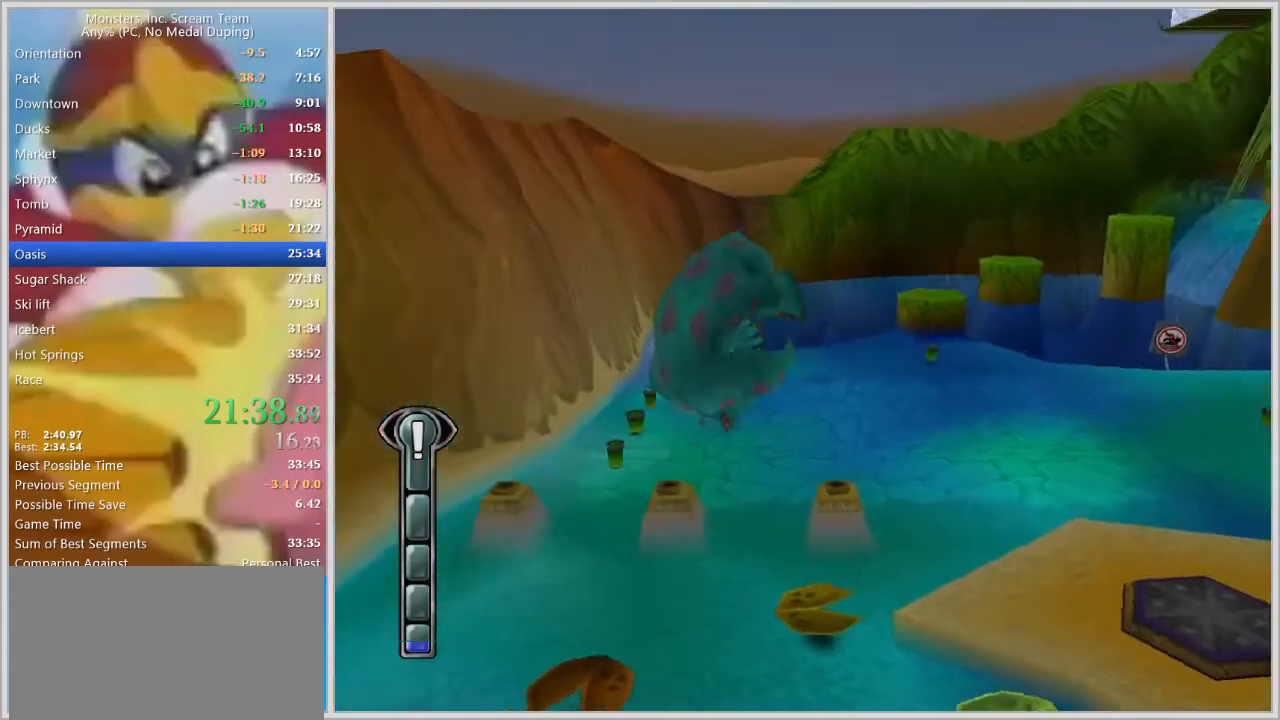
{"keys": ["w"], "events": [[117, "s", "up"], [317, "w", "down"], [450, "a", "up"]]}
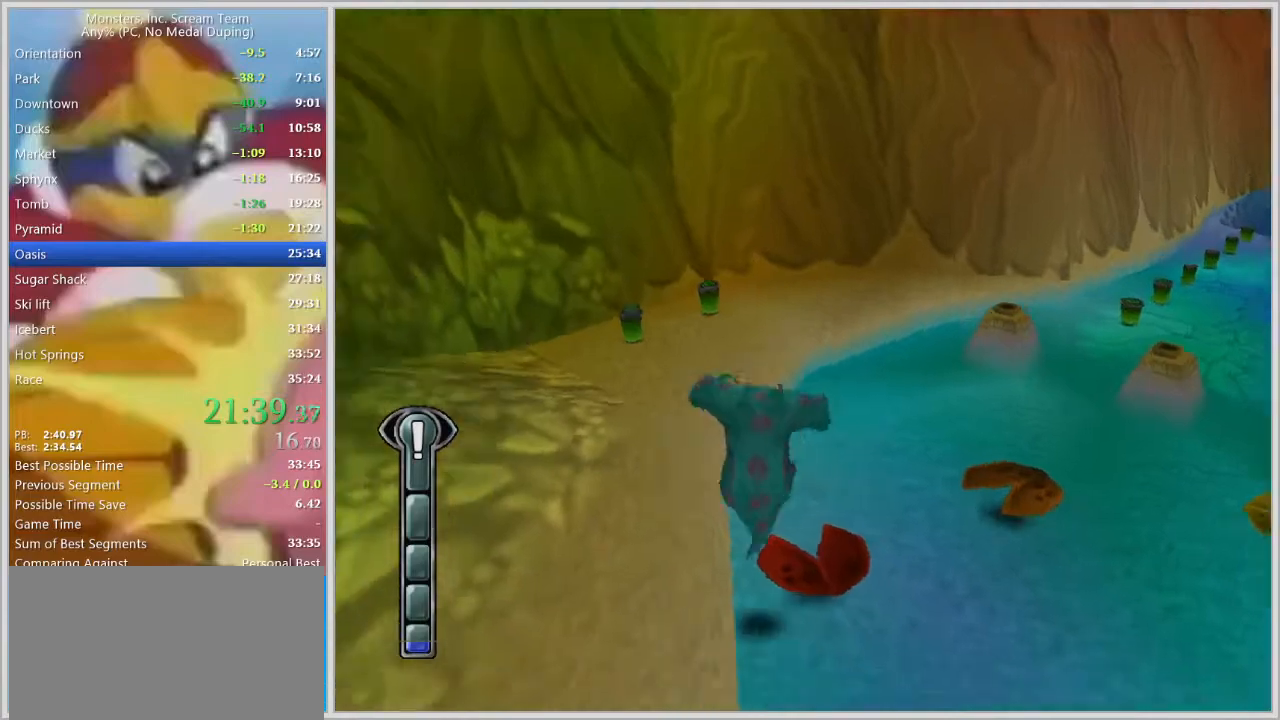
{"keys": ["a", "w"], "events": [[283, "a", "down"]]}
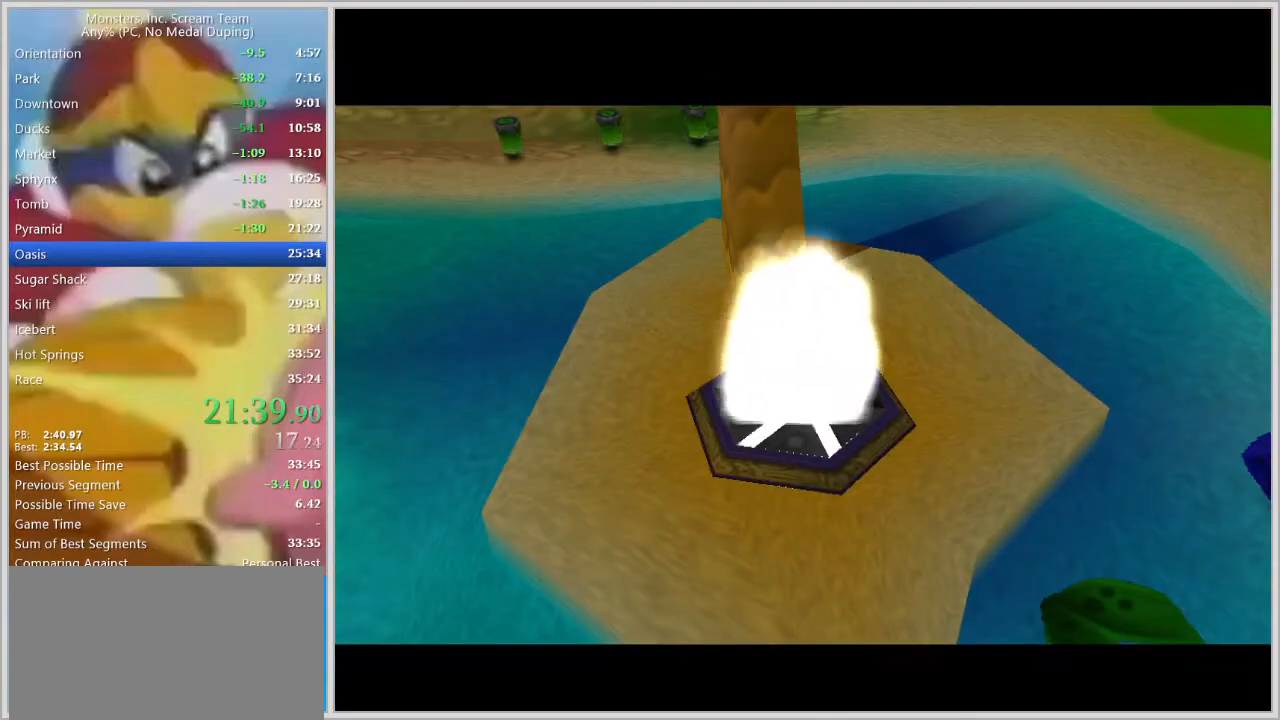
{"keys": ["a", "w"], "events": []}
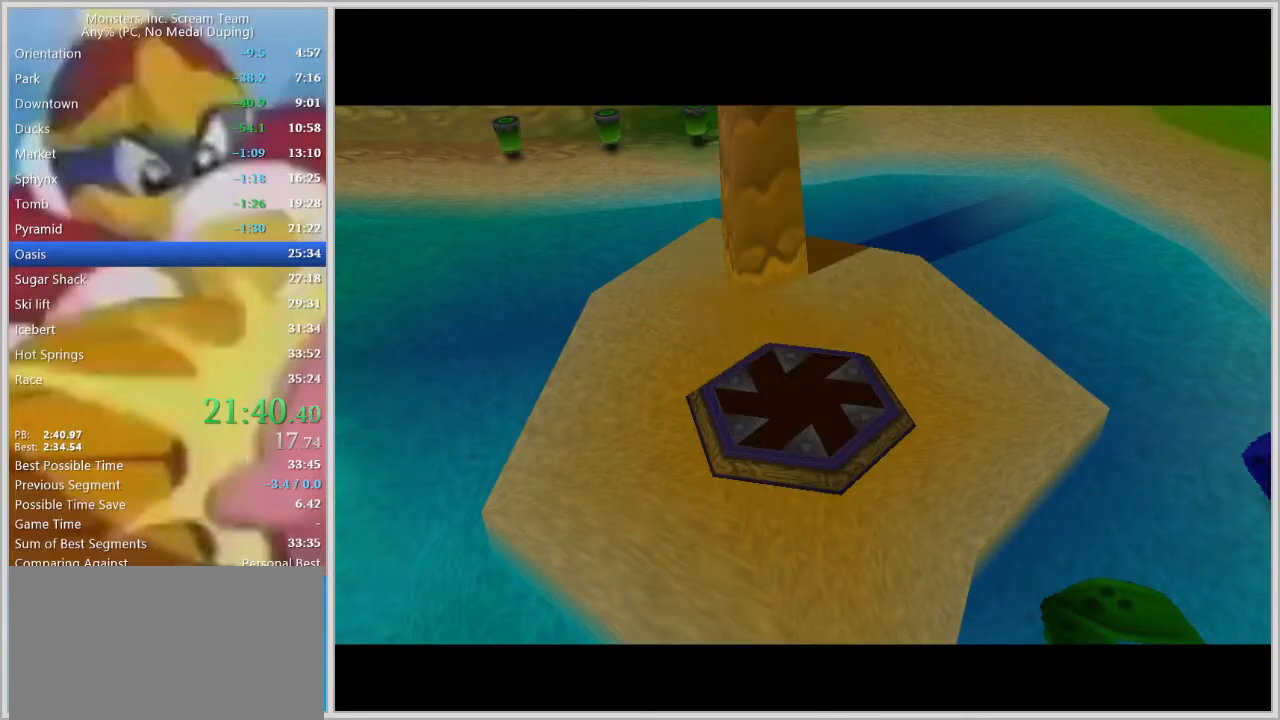
{"keys": ["a", "w"], "events": []}
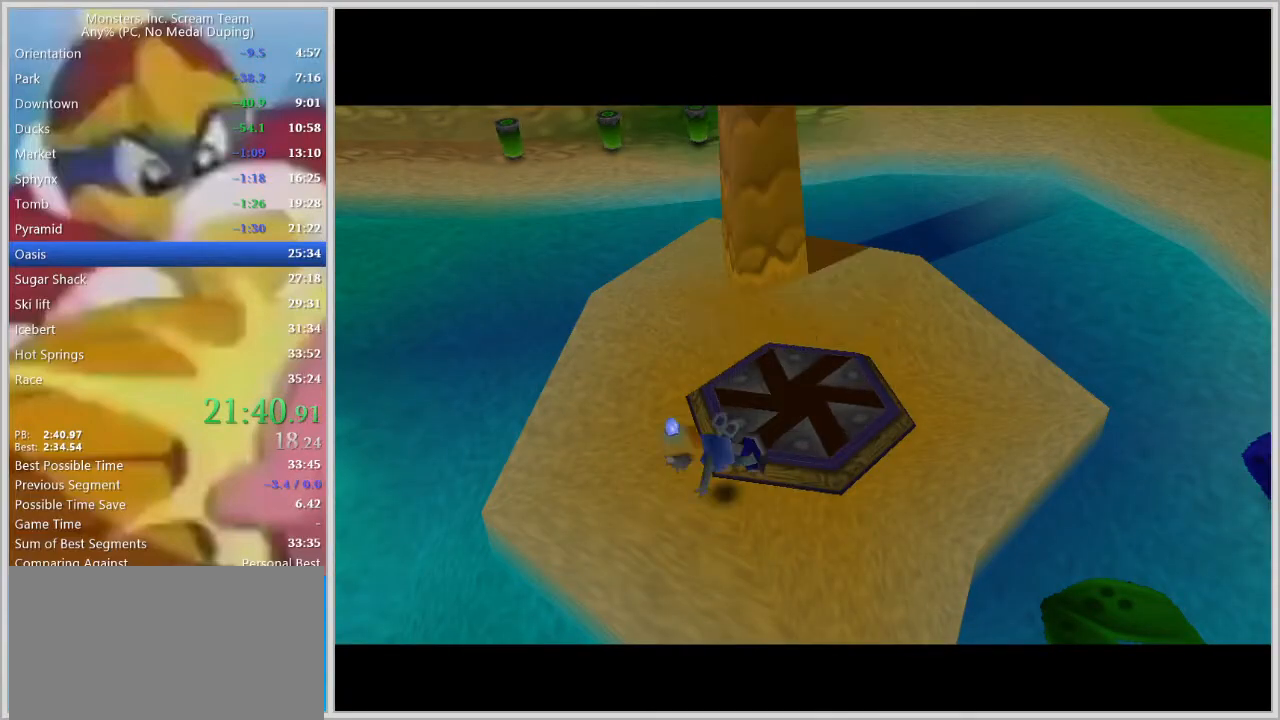
{"keys": ["a", "w"], "events": []}
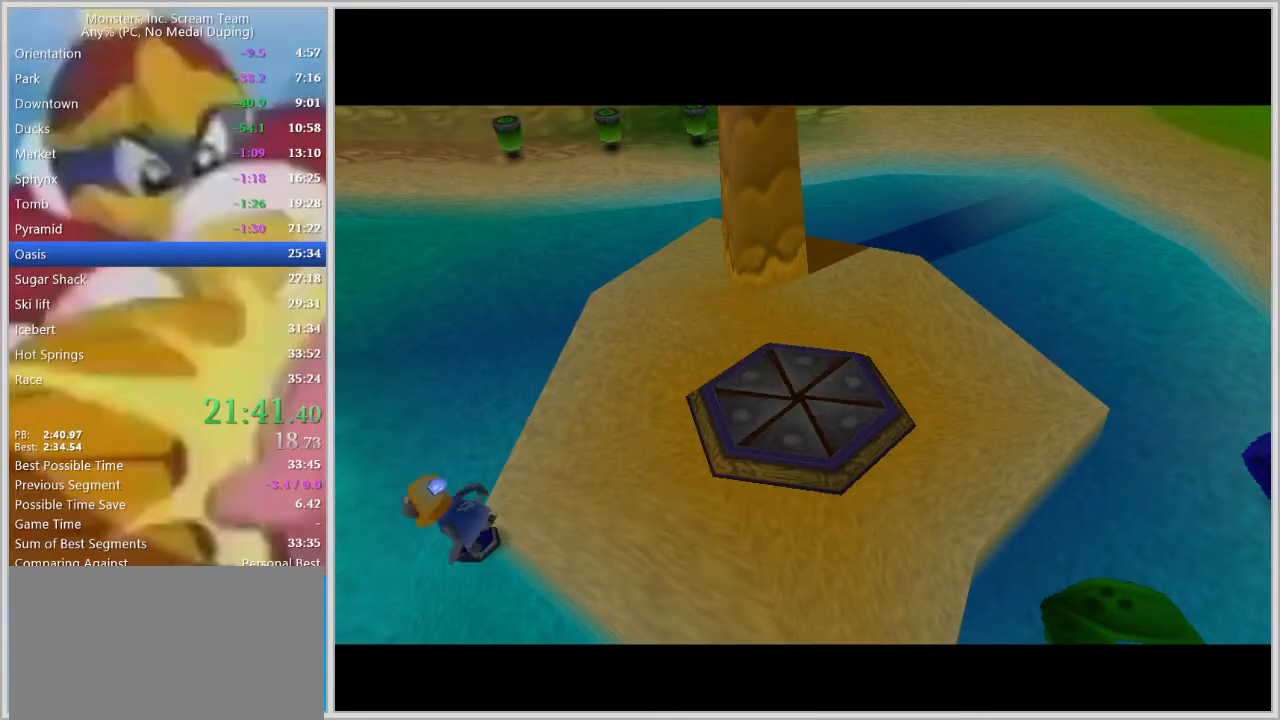
{"keys": ["a", "space", "w"], "events": [[433, "space", "down"]]}
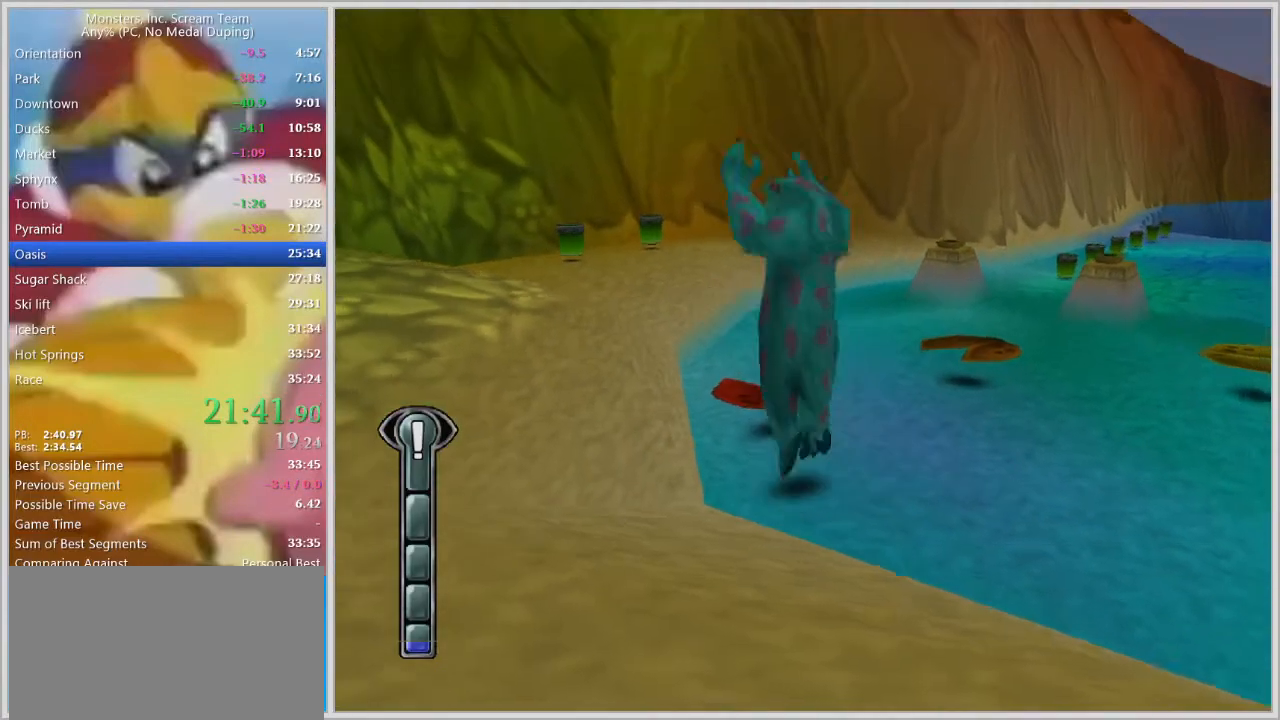
{"keys": ["w"], "events": [[33, "space", "up"], [117, "space", "down"], [217, "space", "up"], [450, "a", "up"]]}
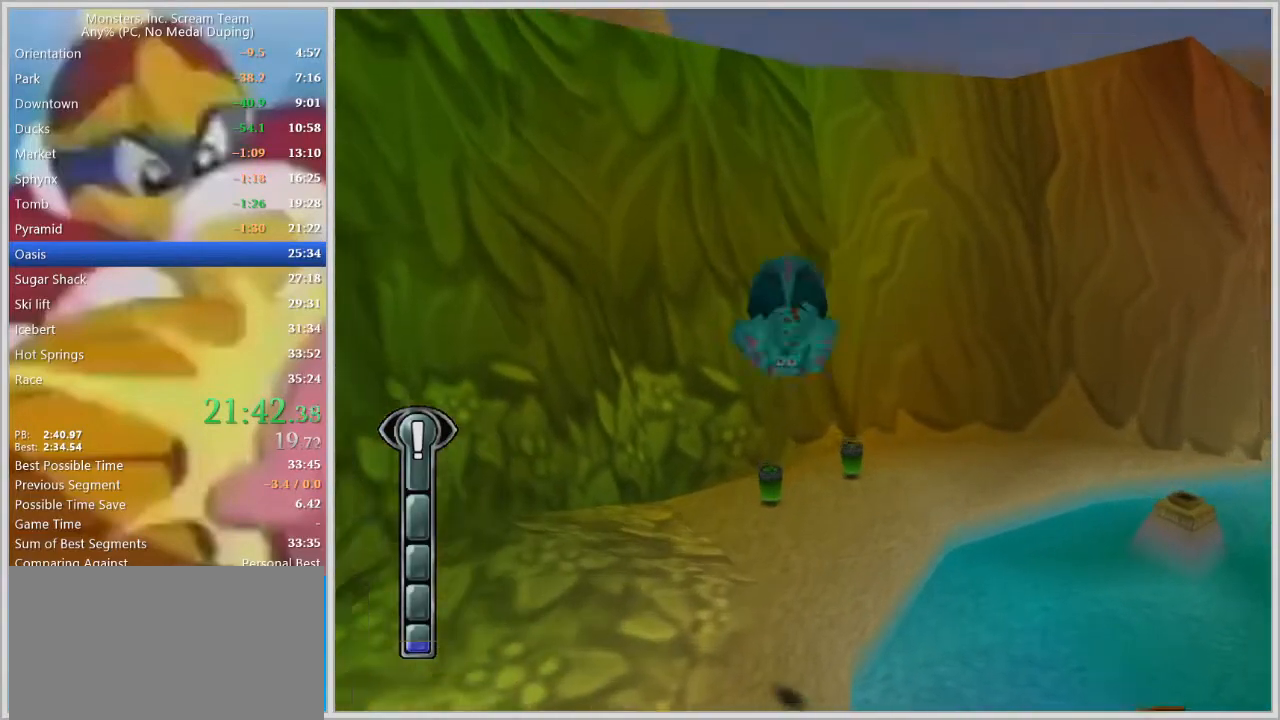
{"keys": ["w"], "events": []}
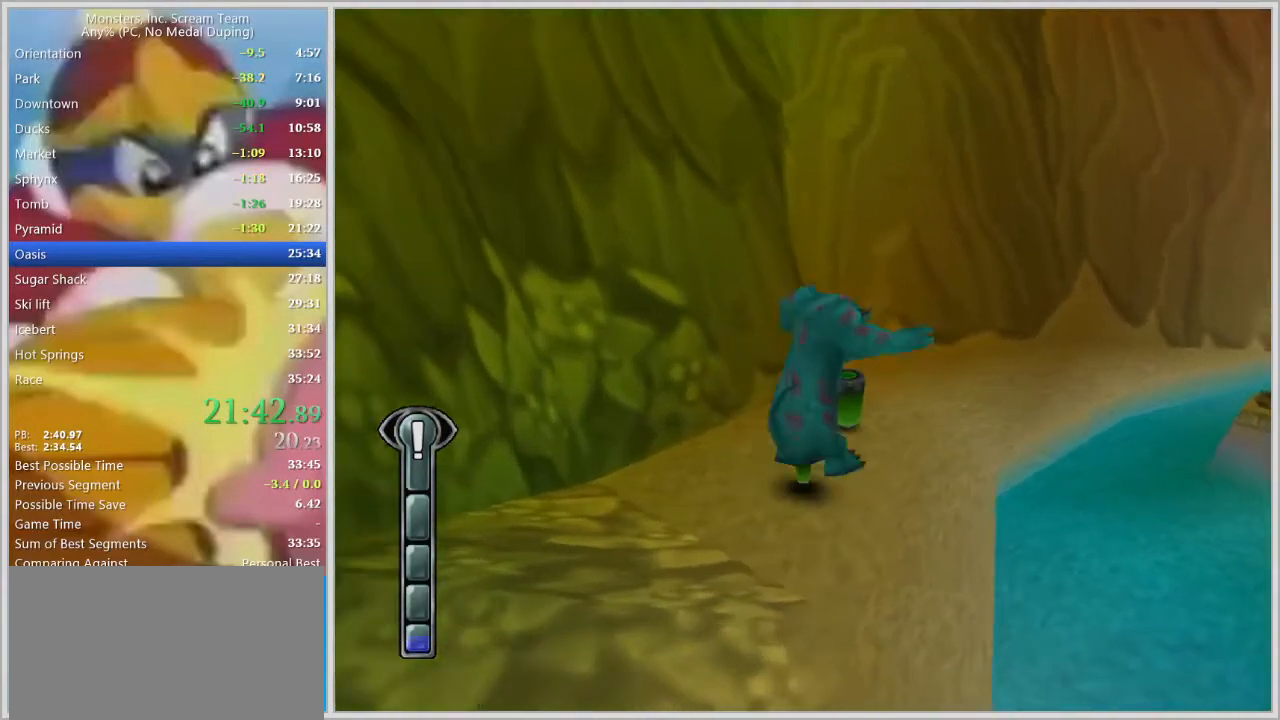
{"keys": ["d", "space", "w"], "events": [[17, "d", "down"], [200, "space", "down"], [333, "space", "up"], [433, "space", "down"]]}
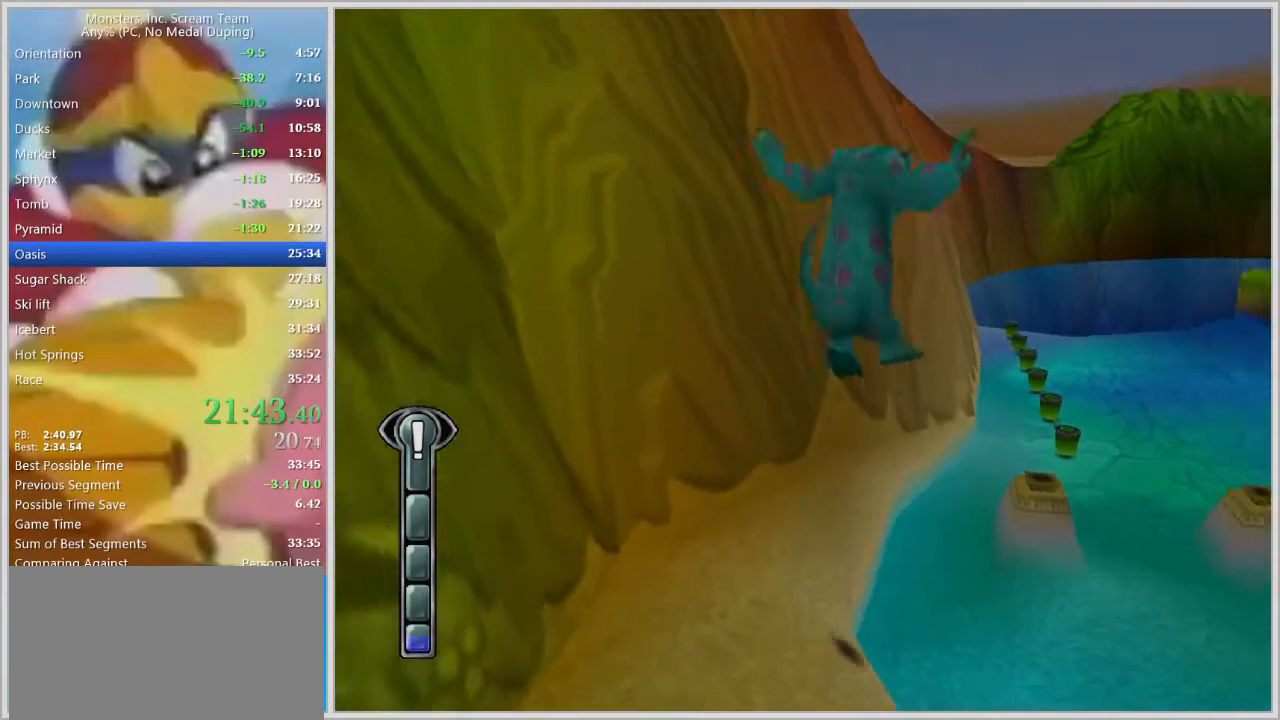
{"keys": ["w"], "events": [[117, "space", "up"], [167, "d", "up"], [267, "d", "down"], [400, "d", "up"]]}
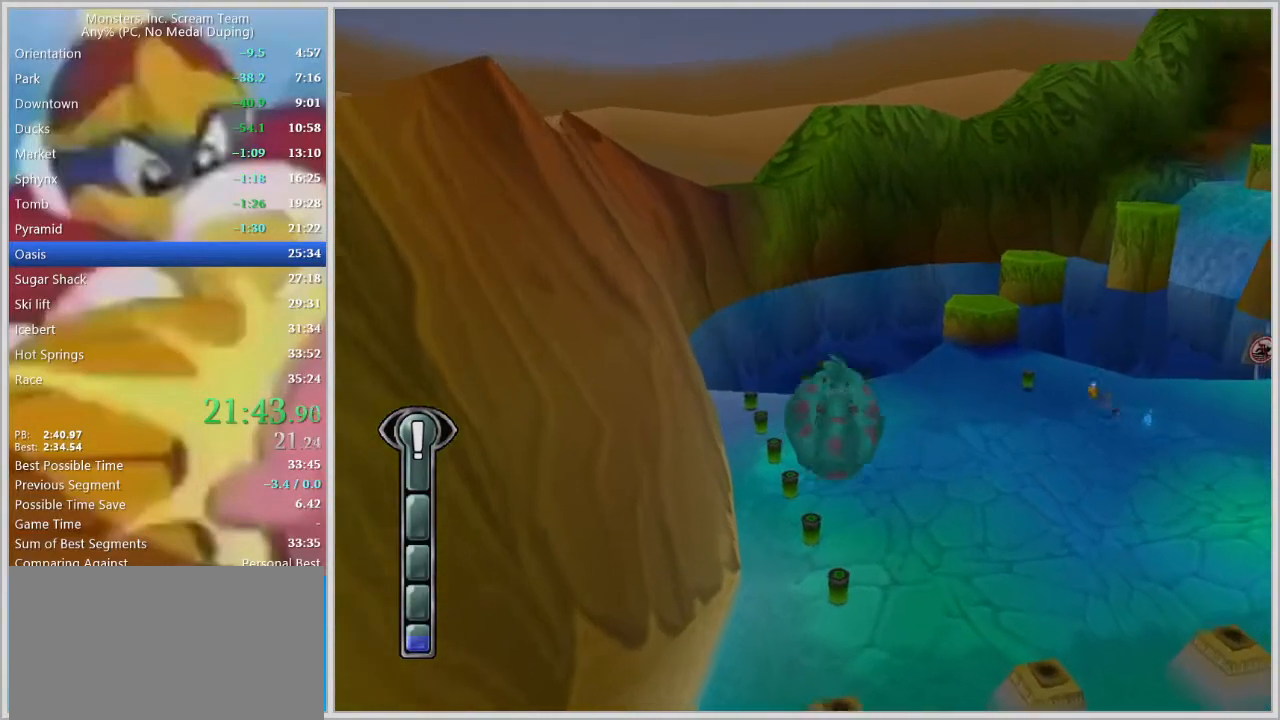
{"keys": ["w"], "events": [[233, "a", "down"], [333, "a", "up"]]}
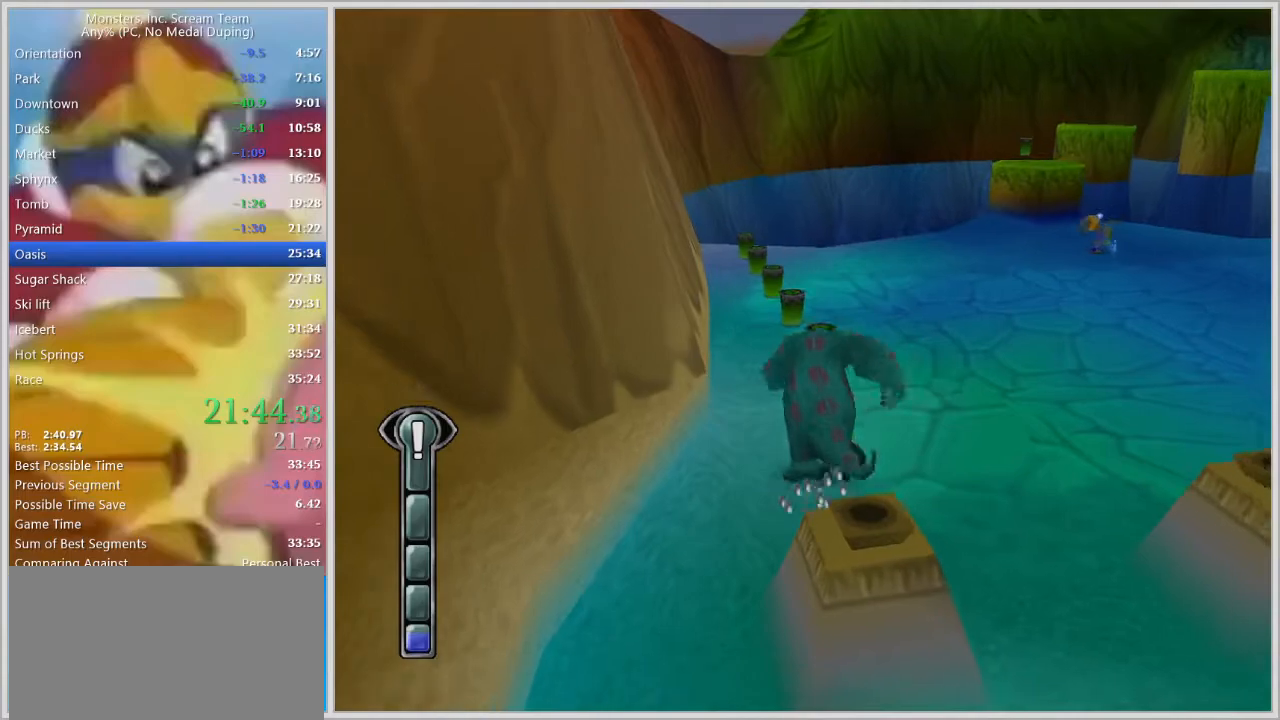
{"keys": ["w"], "events": [[250, "space", "down"], [300, "space", "up"], [333, "space", "down"], [383, "space", "up"], [433, "space", "down"], [483, "space", "up"]]}
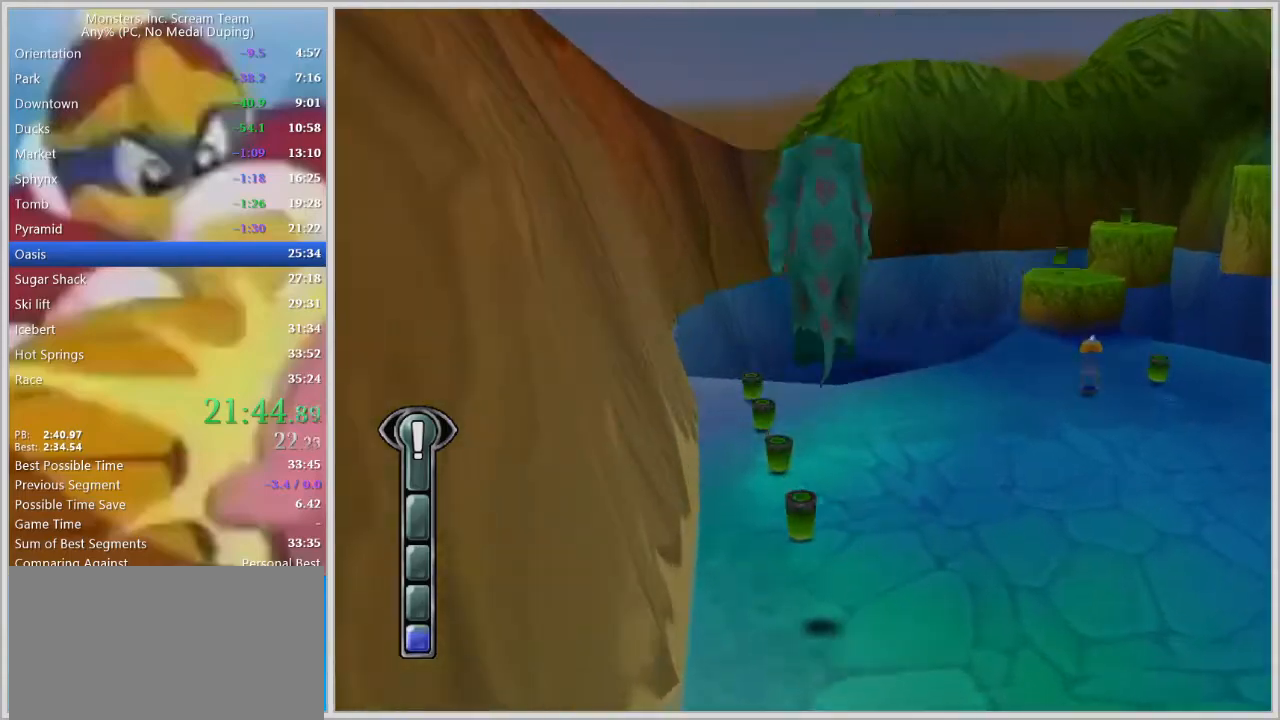
{"keys": ["w"], "events": [[33, "a", "down"], [117, "a", "up"]]}
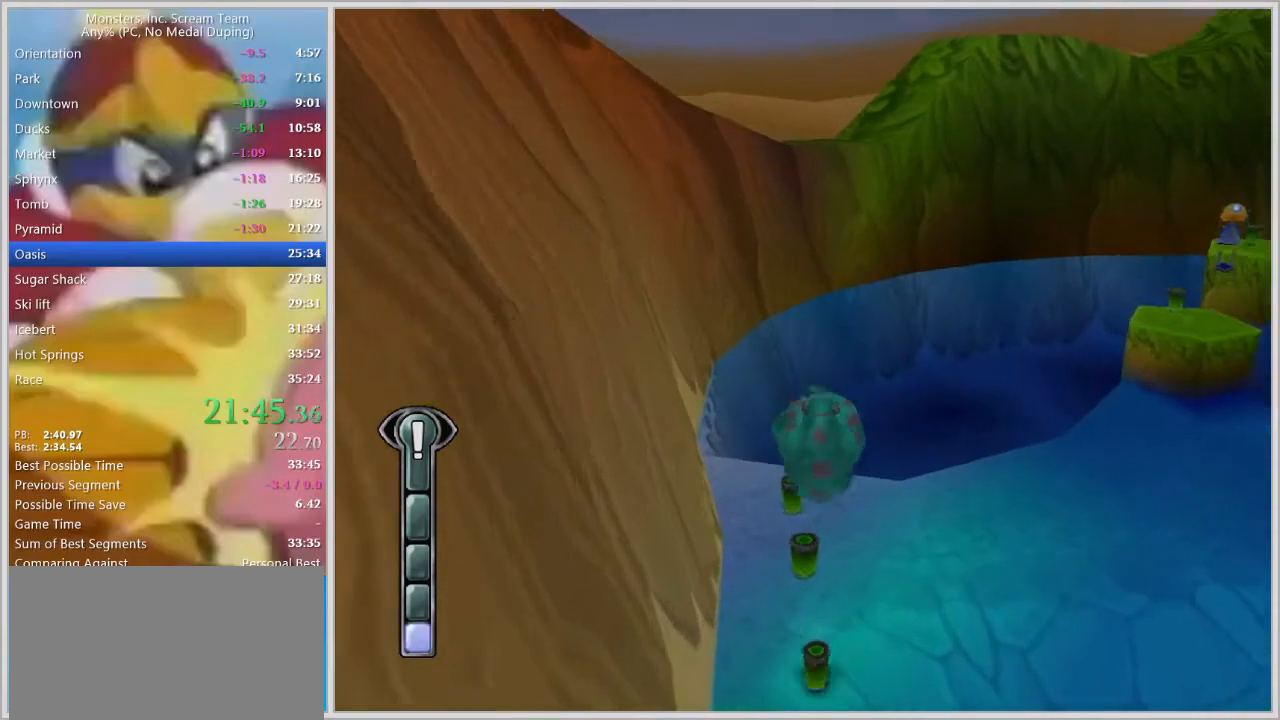
{"keys": ["d", "space"], "events": [[317, "d", "down"], [367, "w", "up"], [467, "space", "down"]]}
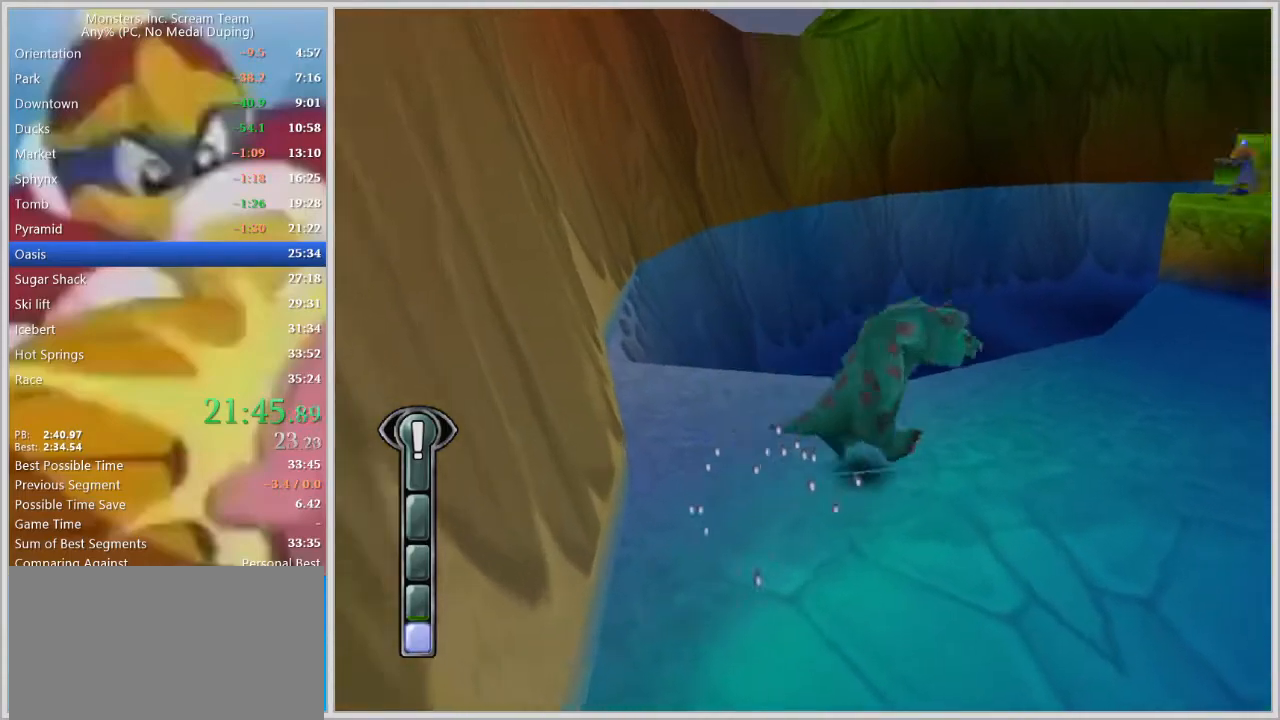
{"keys": ["d", "w"], "events": [[100, "space", "up"], [150, "space", "down"], [200, "w", "down"], [300, "space", "up"]]}
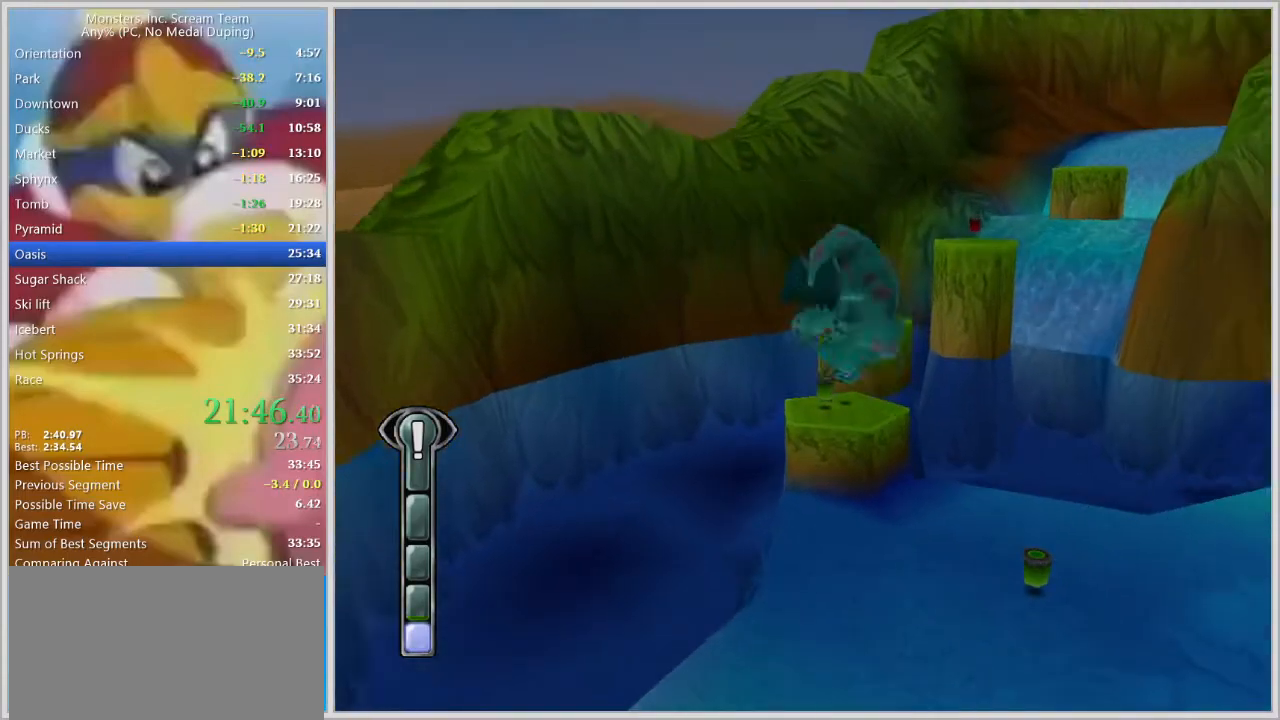
{"keys": ["d", "w"], "events": [[167, "d", "up"], [317, "d", "down"]]}
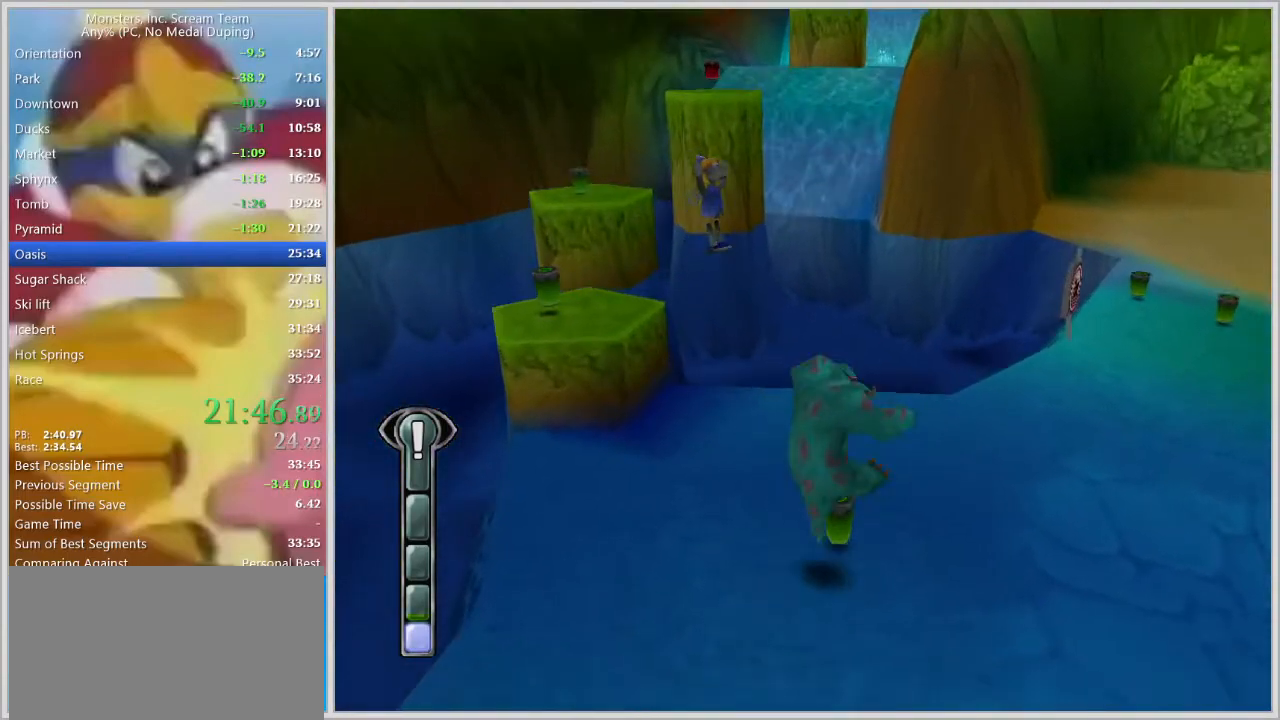
{"keys": ["a", "w"], "events": [[283, "d", "up"], [283, "w", "up"], [367, "w", "down"], [417, "a", "down"]]}